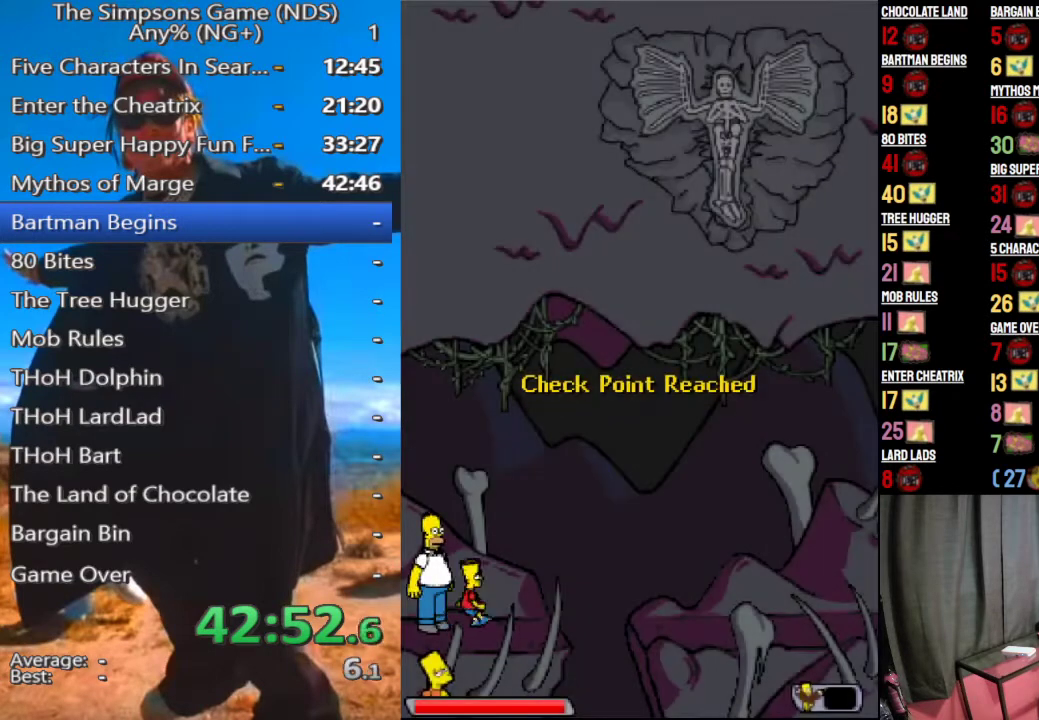
Gameplay with a controller (Xbox layout); each line is a JSON object with the inputs held at the frame after it. "events" lists button and stick changes between this image and that frame as [ms after this image, input, new state], when the widget could be followed in between. Not read: L3 R3 left_stick.
{"buttons": [], "right_stick": "center", "events": []}
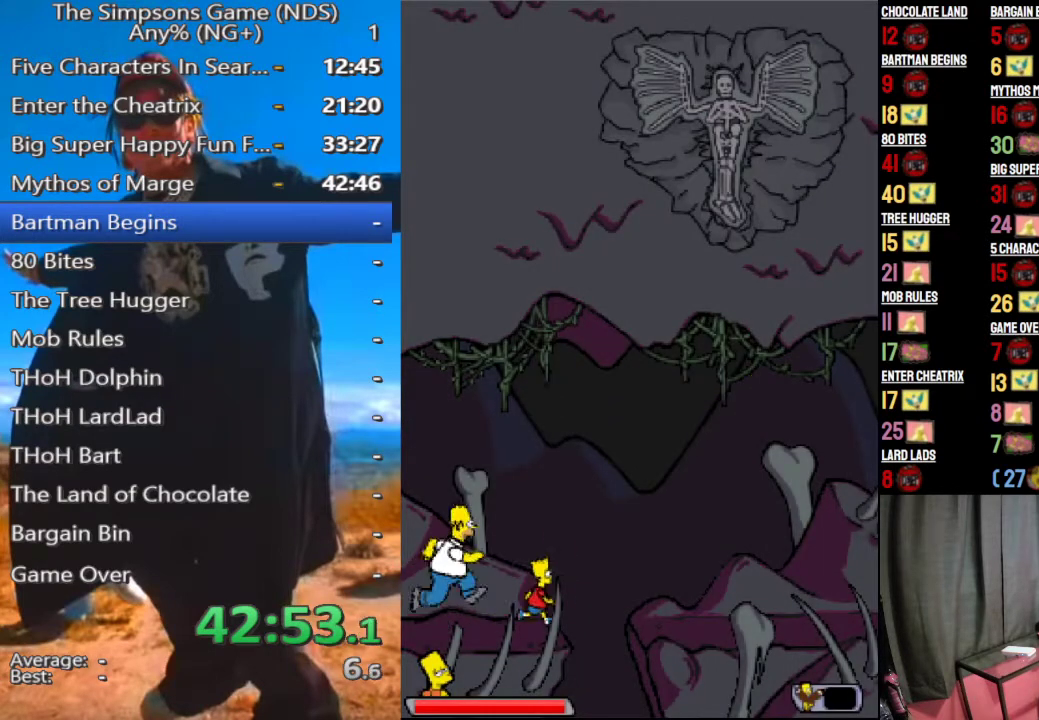
{"buttons": [], "right_stick": "center", "events": [[21, "A", "down"], [167, "A", "up"]]}
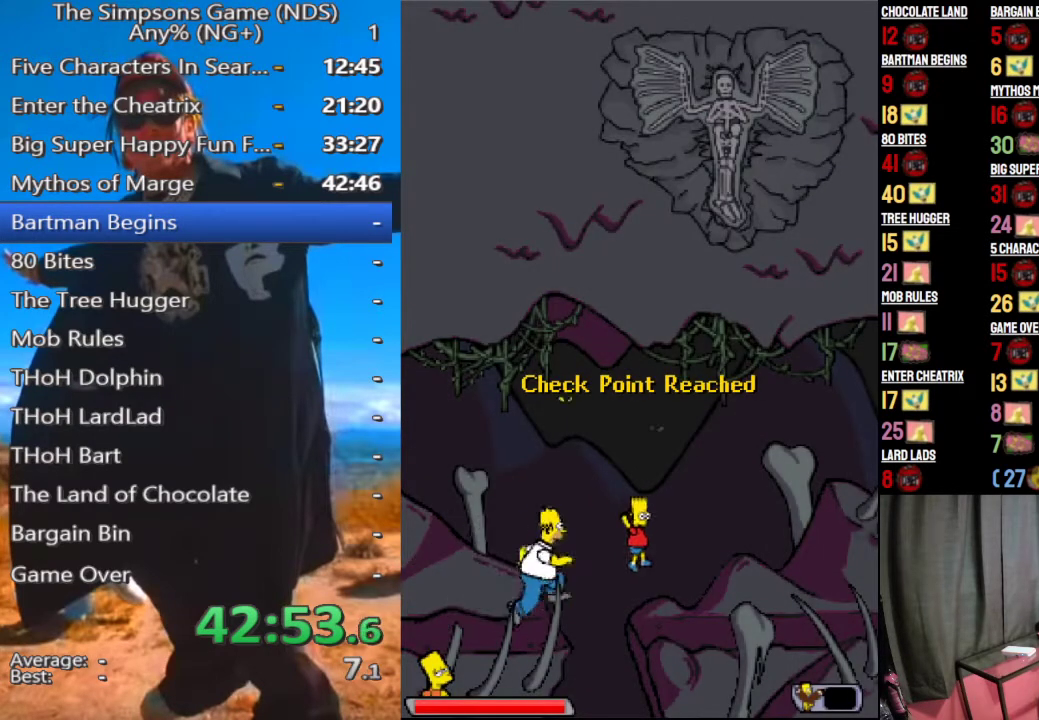
{"buttons": [], "right_stick": "center", "events": []}
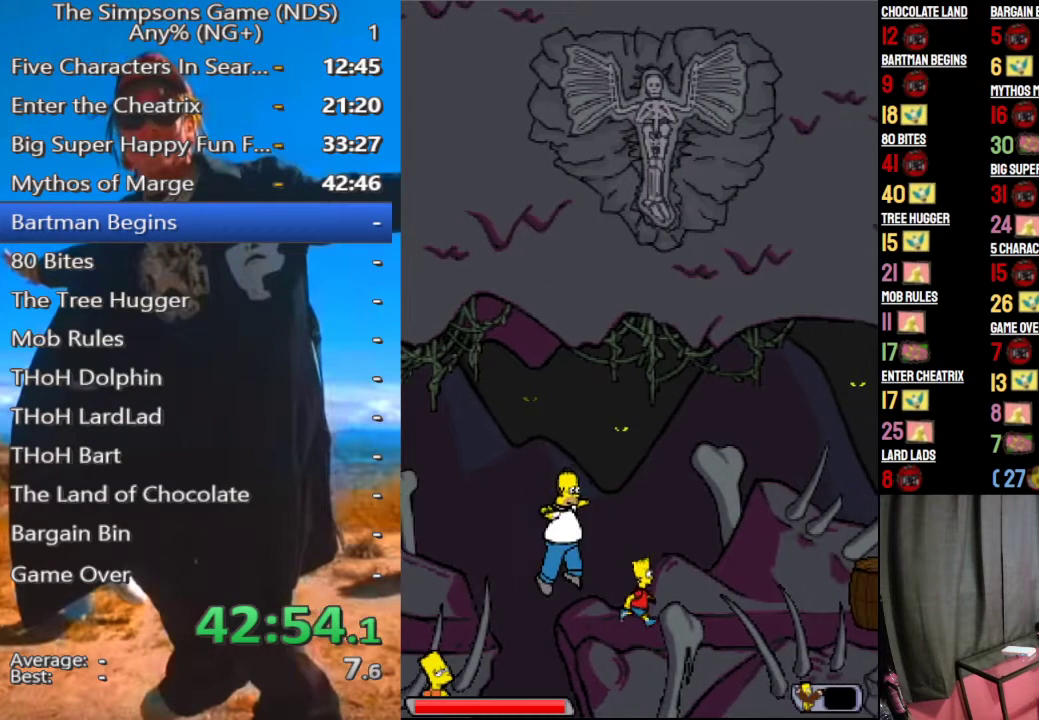
{"buttons": [], "right_stick": "center", "events": []}
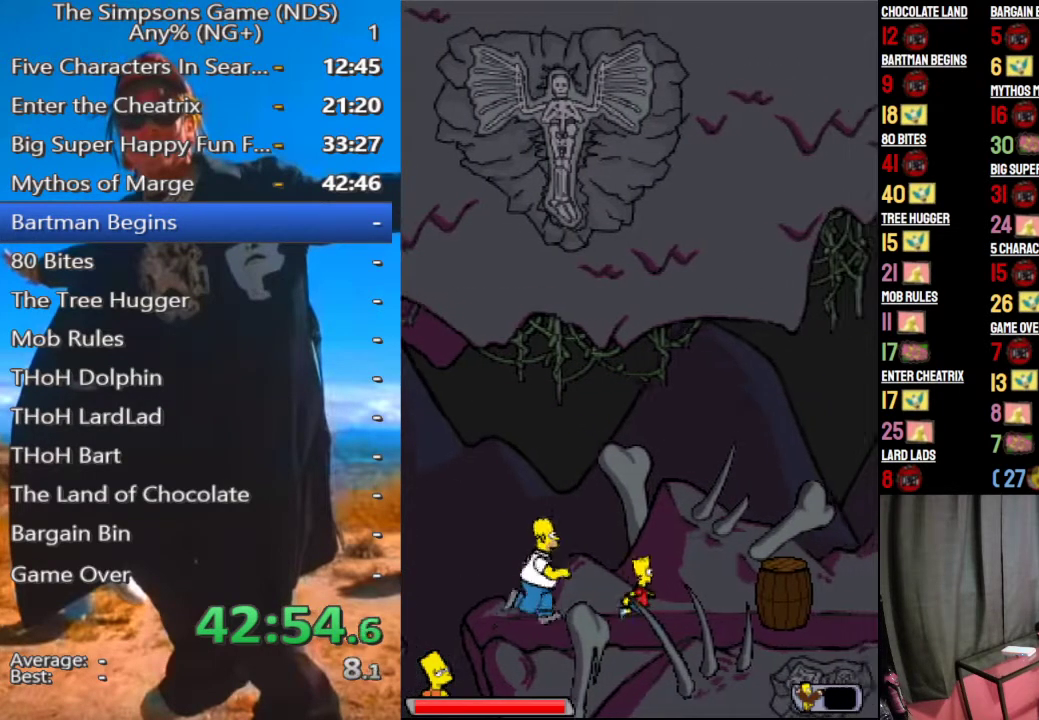
{"buttons": ["A"], "right_stick": "center", "events": [[271, "A", "down"]]}
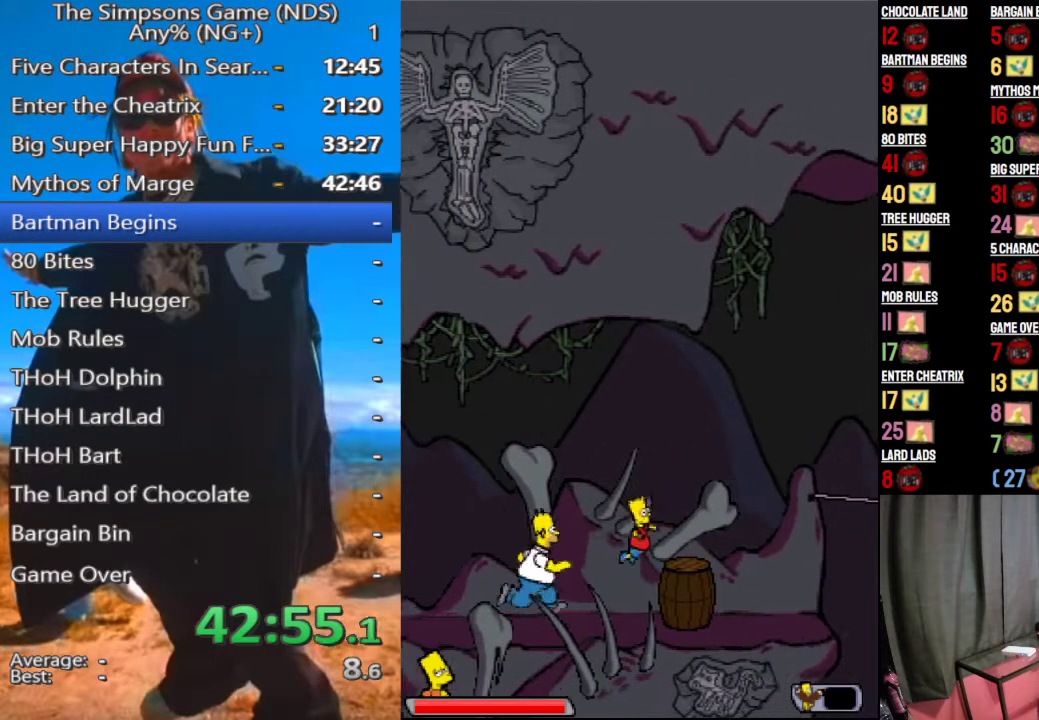
{"buttons": ["A"], "right_stick": "center", "events": [[83, "A", "up"], [438, "A", "down"]]}
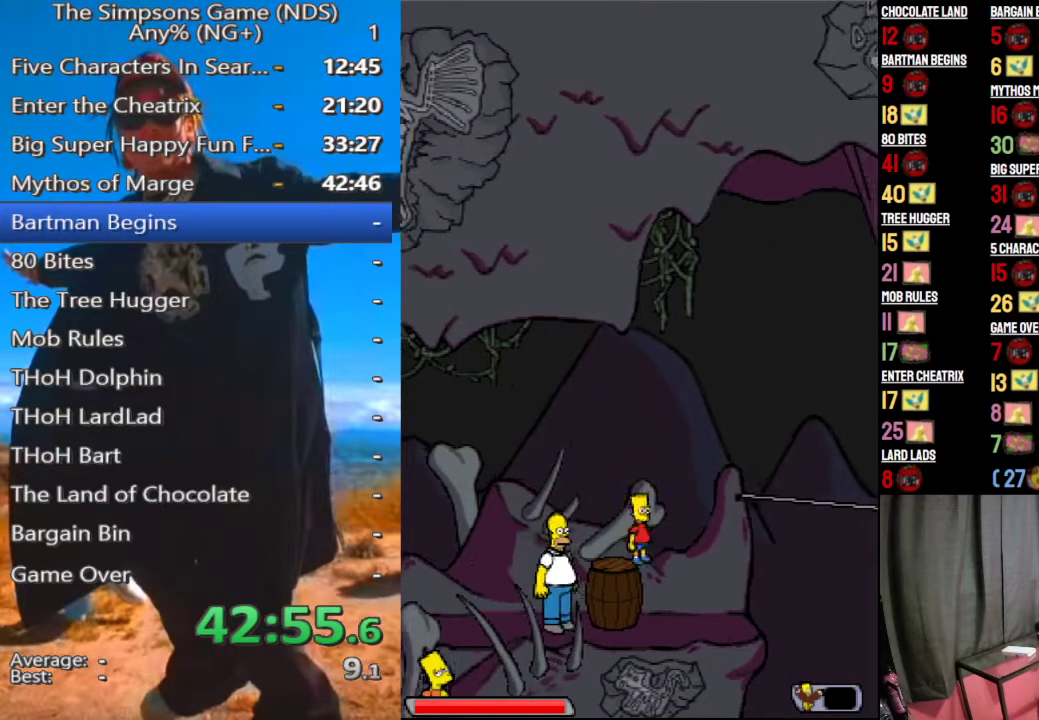
{"buttons": ["A"], "right_stick": "center", "events": [[104, "A", "up"], [458, "A", "down"]]}
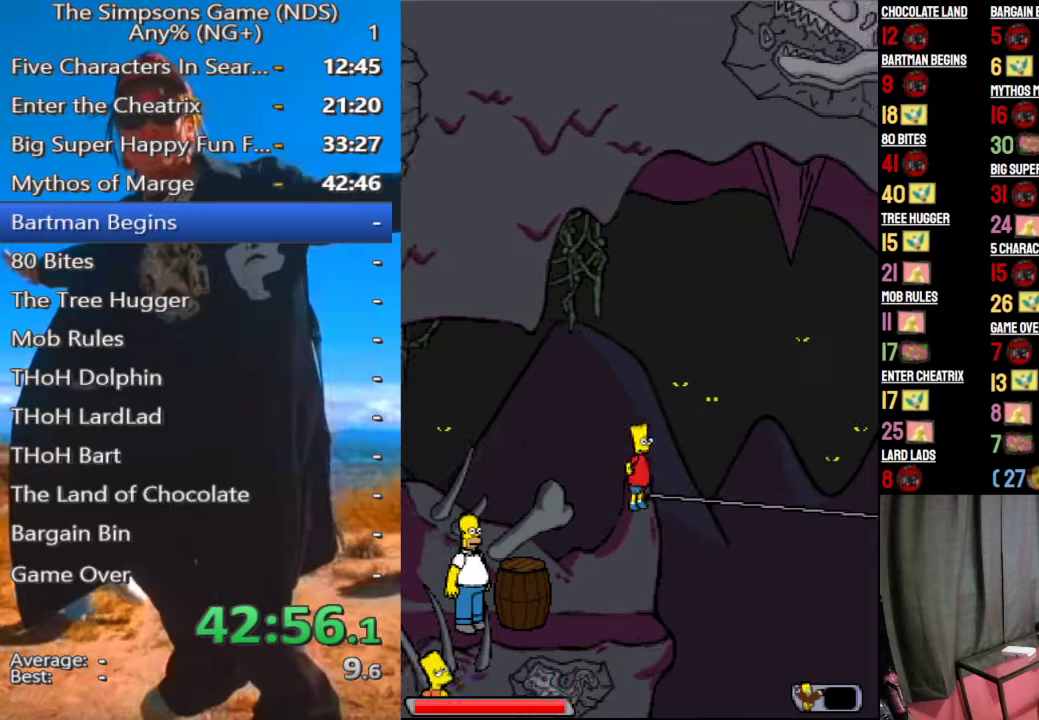
{"buttons": ["A"], "right_stick": "center", "events": [[250, "A", "up"], [458, "A", "down"]]}
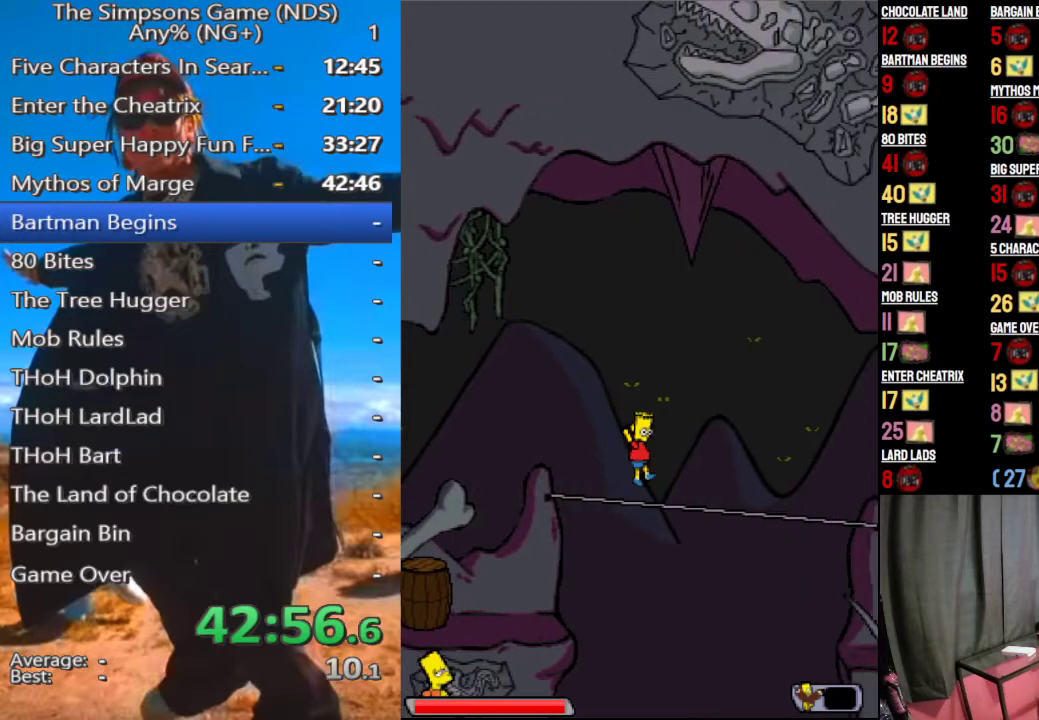
{"buttons": ["A"], "right_stick": "center", "events": []}
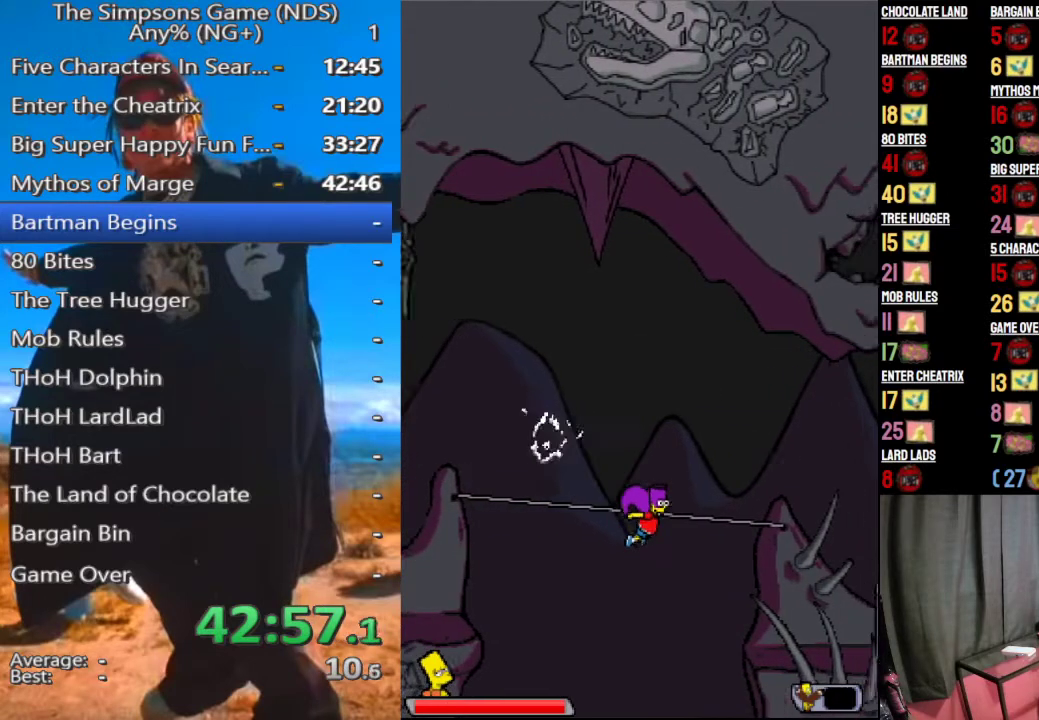
{"buttons": ["A"], "right_stick": "center", "events": []}
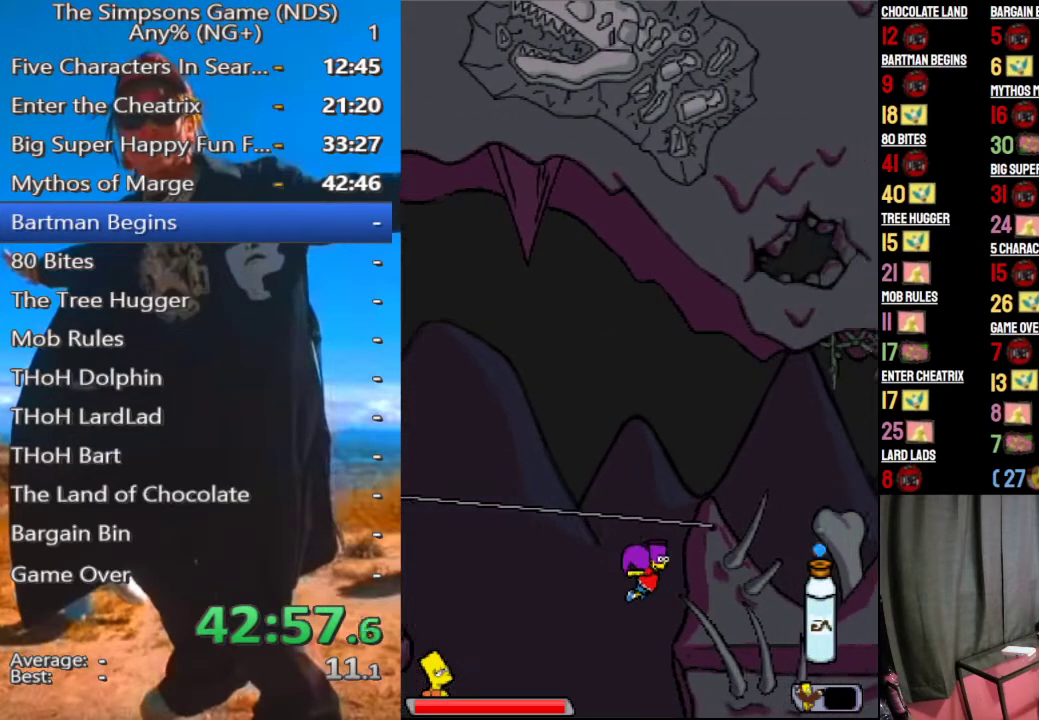
{"buttons": [], "right_stick": "center", "events": [[438, "A", "up"]]}
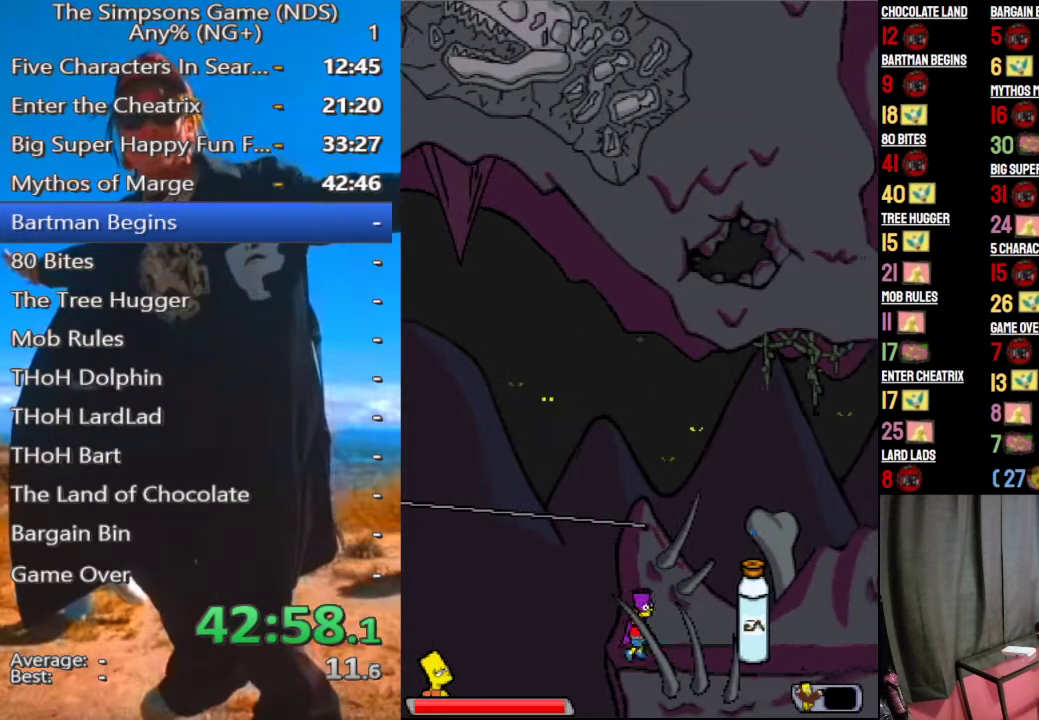
{"buttons": [], "right_stick": "center", "events": []}
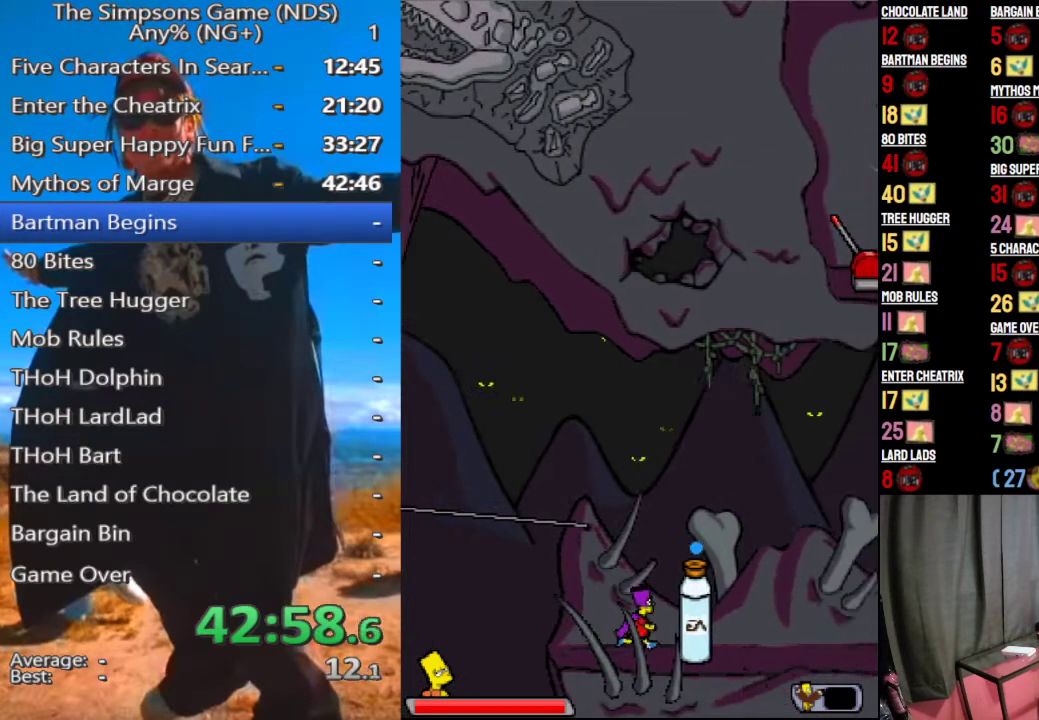
{"buttons": [], "right_stick": "center", "events": []}
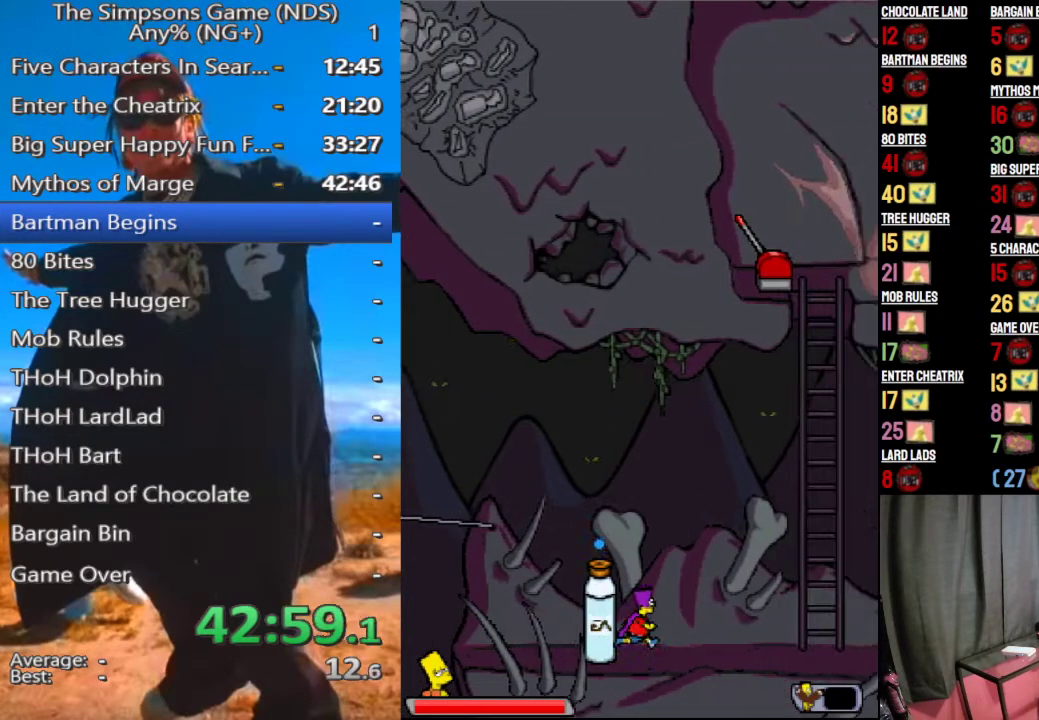
{"buttons": [], "right_stick": "center", "events": [[208, "A", "down"], [375, "A", "up"]]}
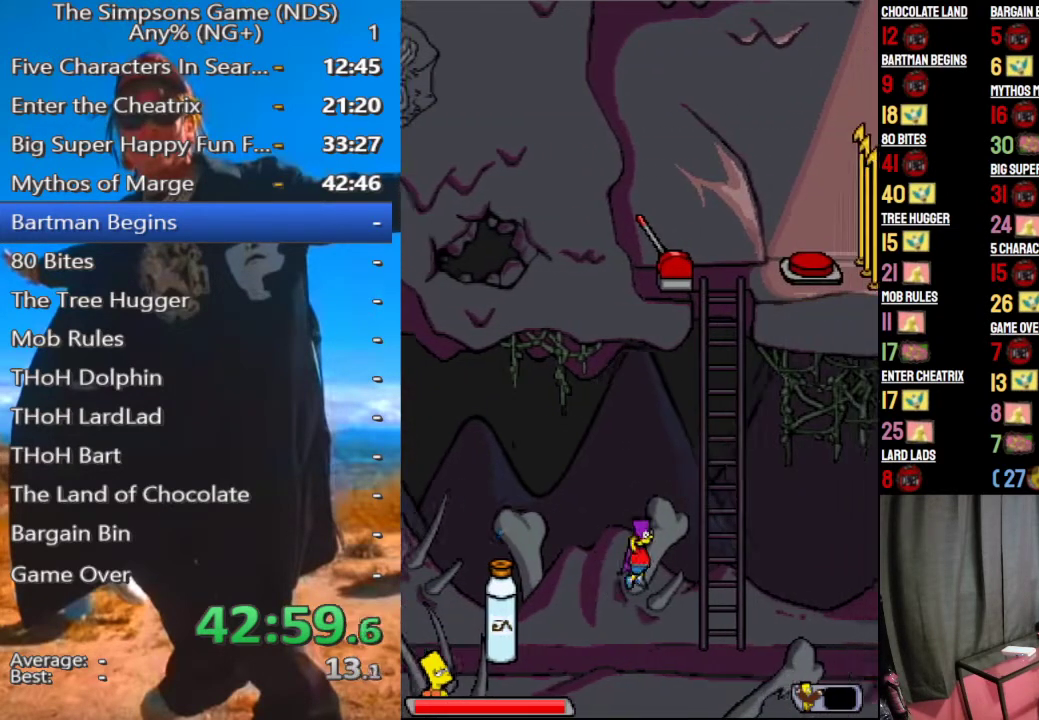
{"buttons": [], "right_stick": "center", "events": [[125, "A", "down"], [396, "A", "up"]]}
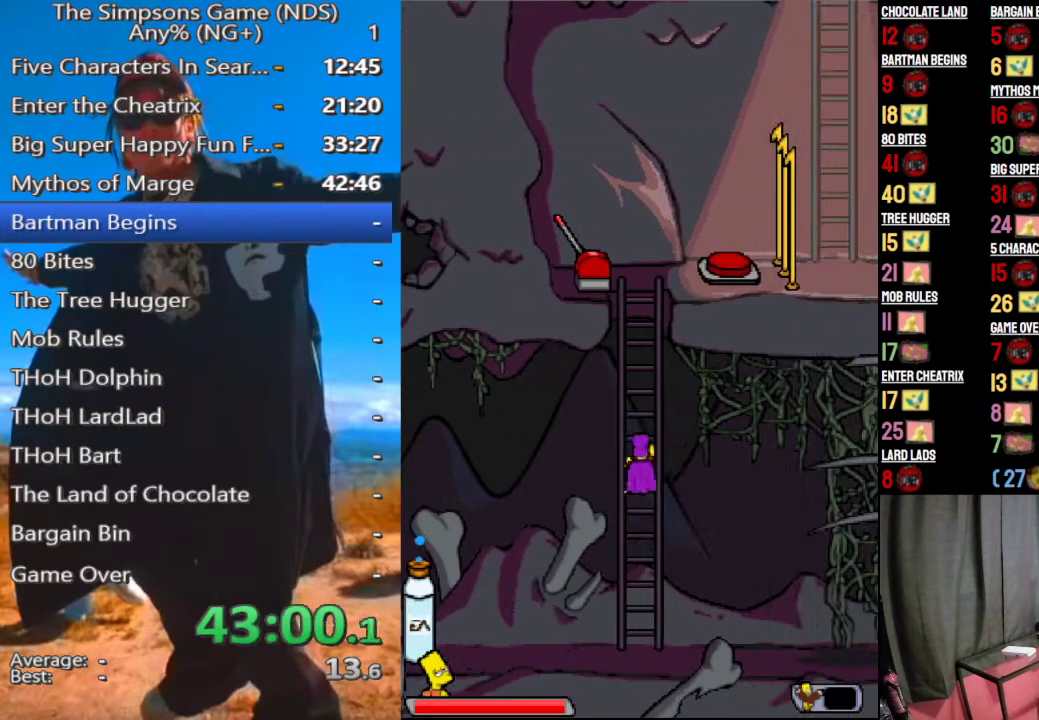
{"buttons": [], "right_stick": "center", "events": []}
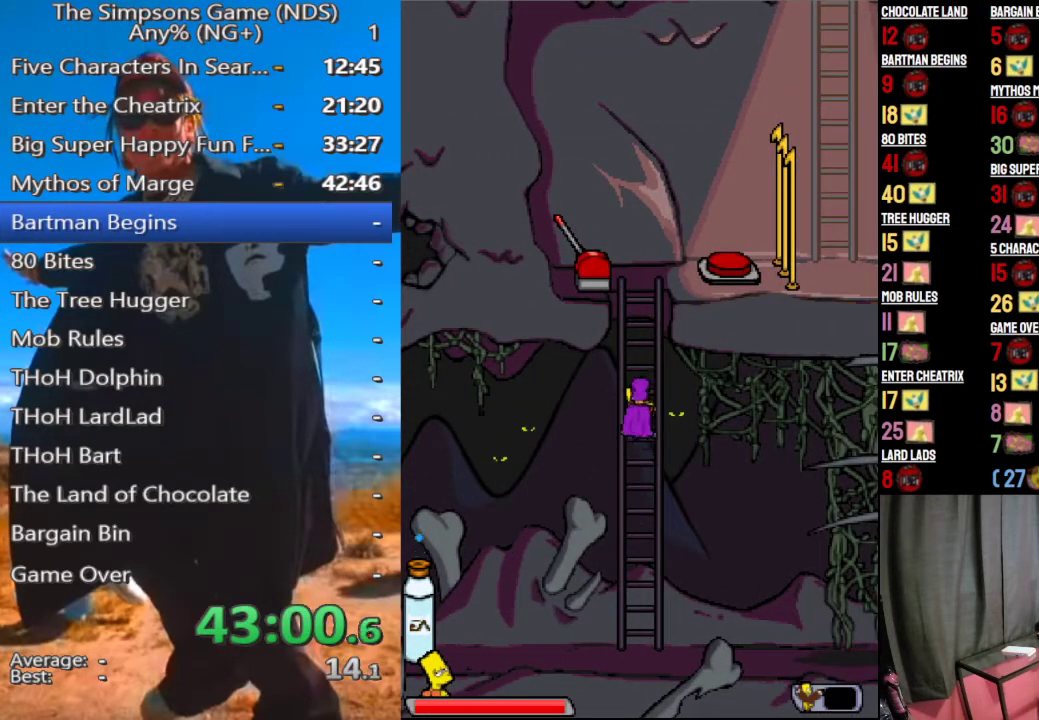
{"buttons": [], "right_stick": "center", "events": []}
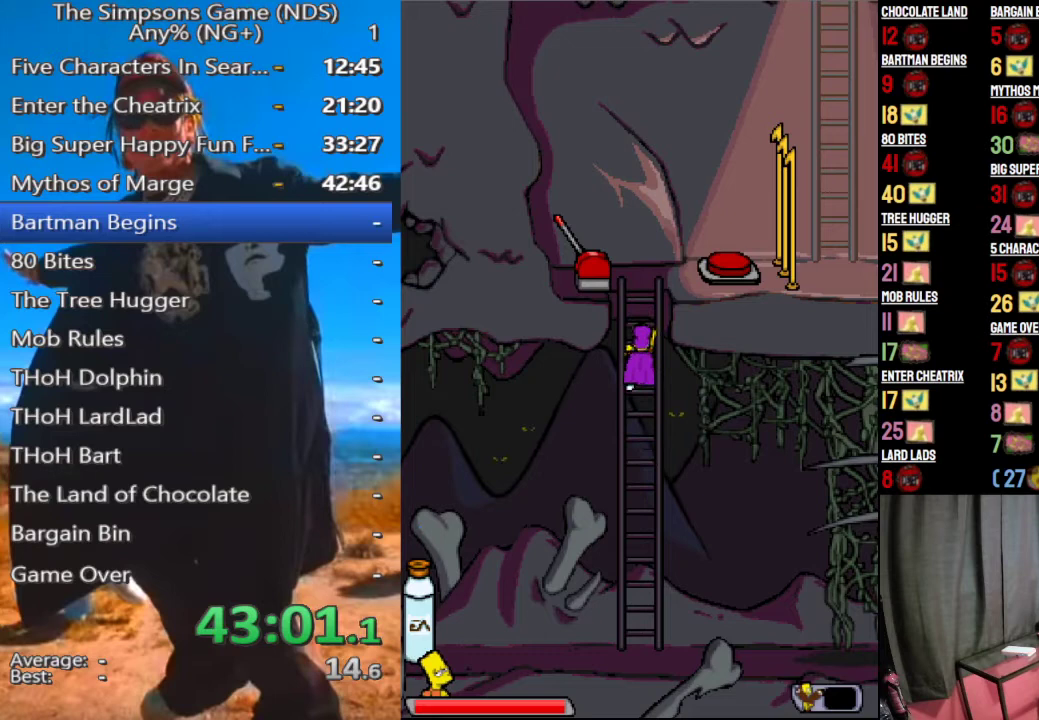
{"buttons": [], "right_stick": "center", "events": []}